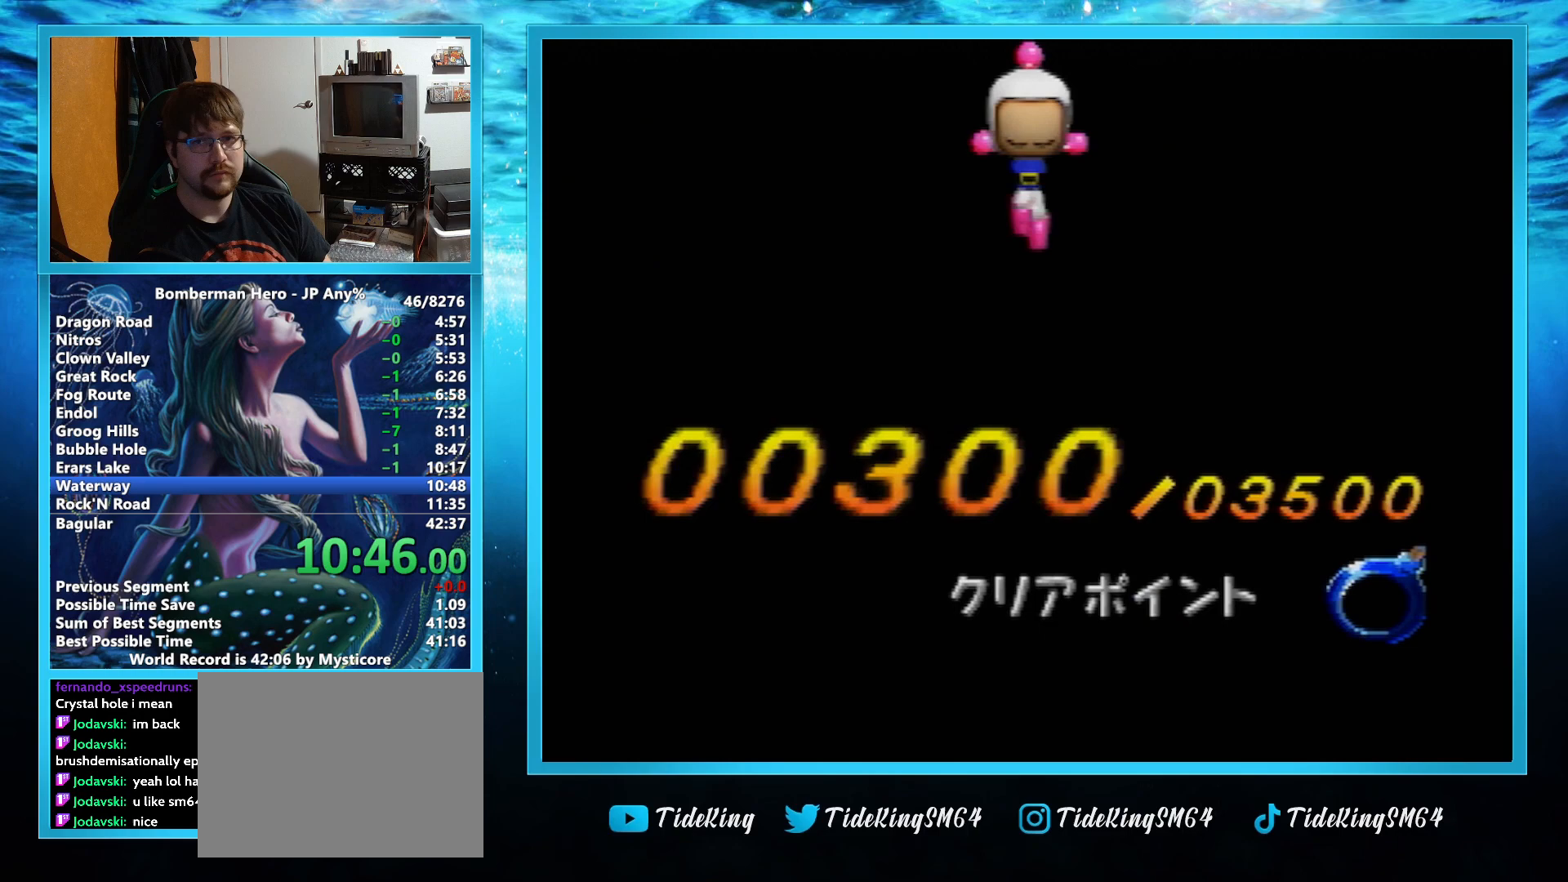
Gameplay with a controller (Nintendo layout); each line is a JSON object with the inputs held at the frame after it. "events" lists button and stick changes between this image and that frame as [ms after this image, input, new state], when the widget could be followed in between. Not read: L1 L3 R3.
{"buttons": [], "left_stick": "center", "events": []}
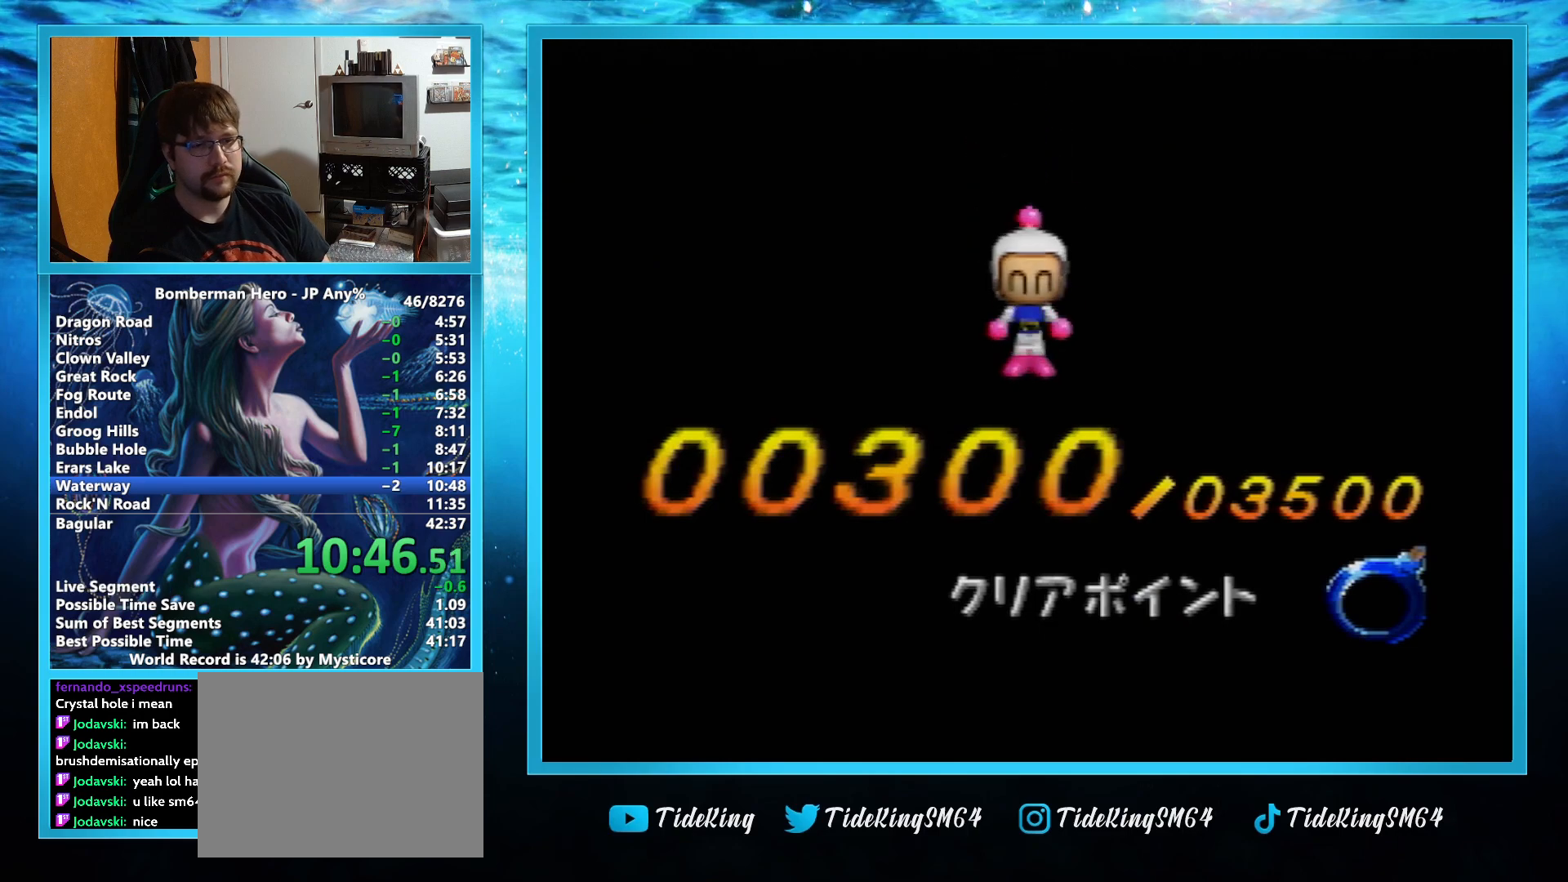
{"buttons": [], "left_stick": "center", "events": []}
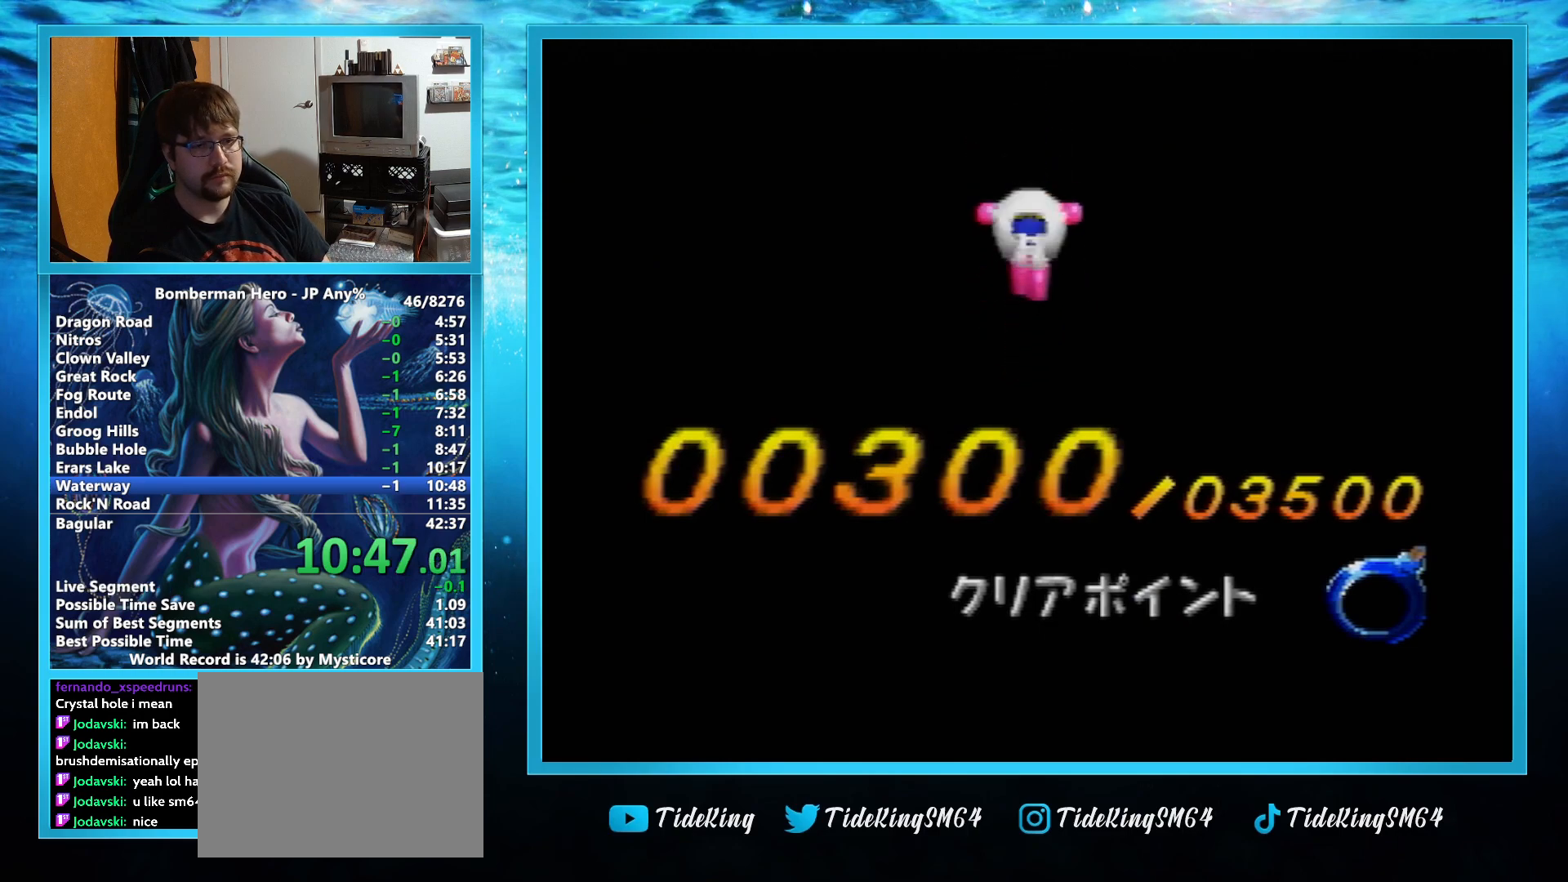
{"buttons": [], "left_stick": "center", "events": []}
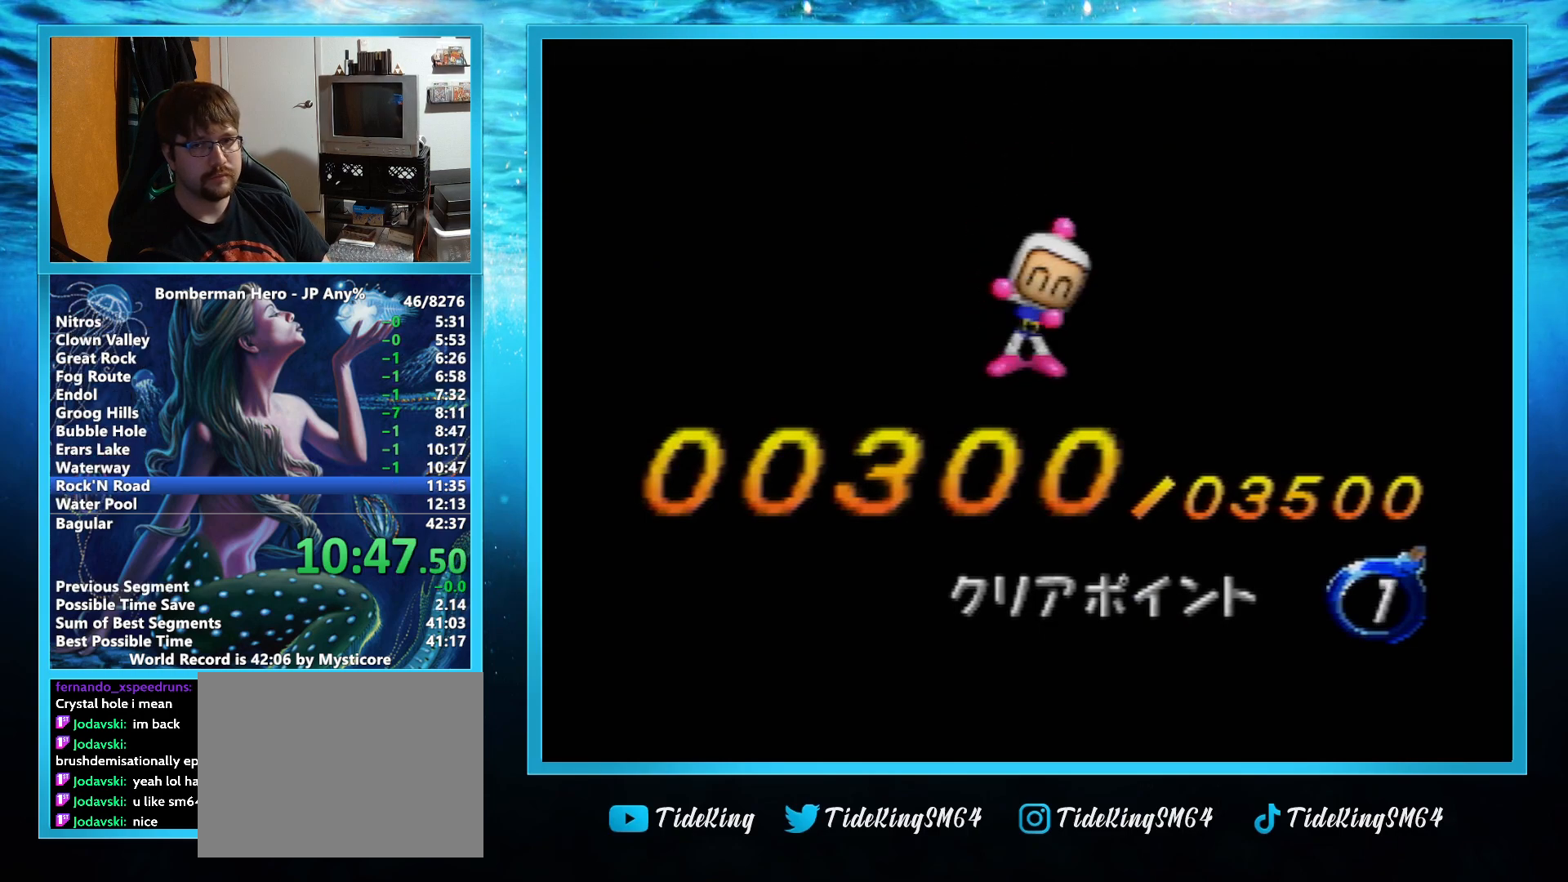
{"buttons": [], "left_stick": "center", "events": []}
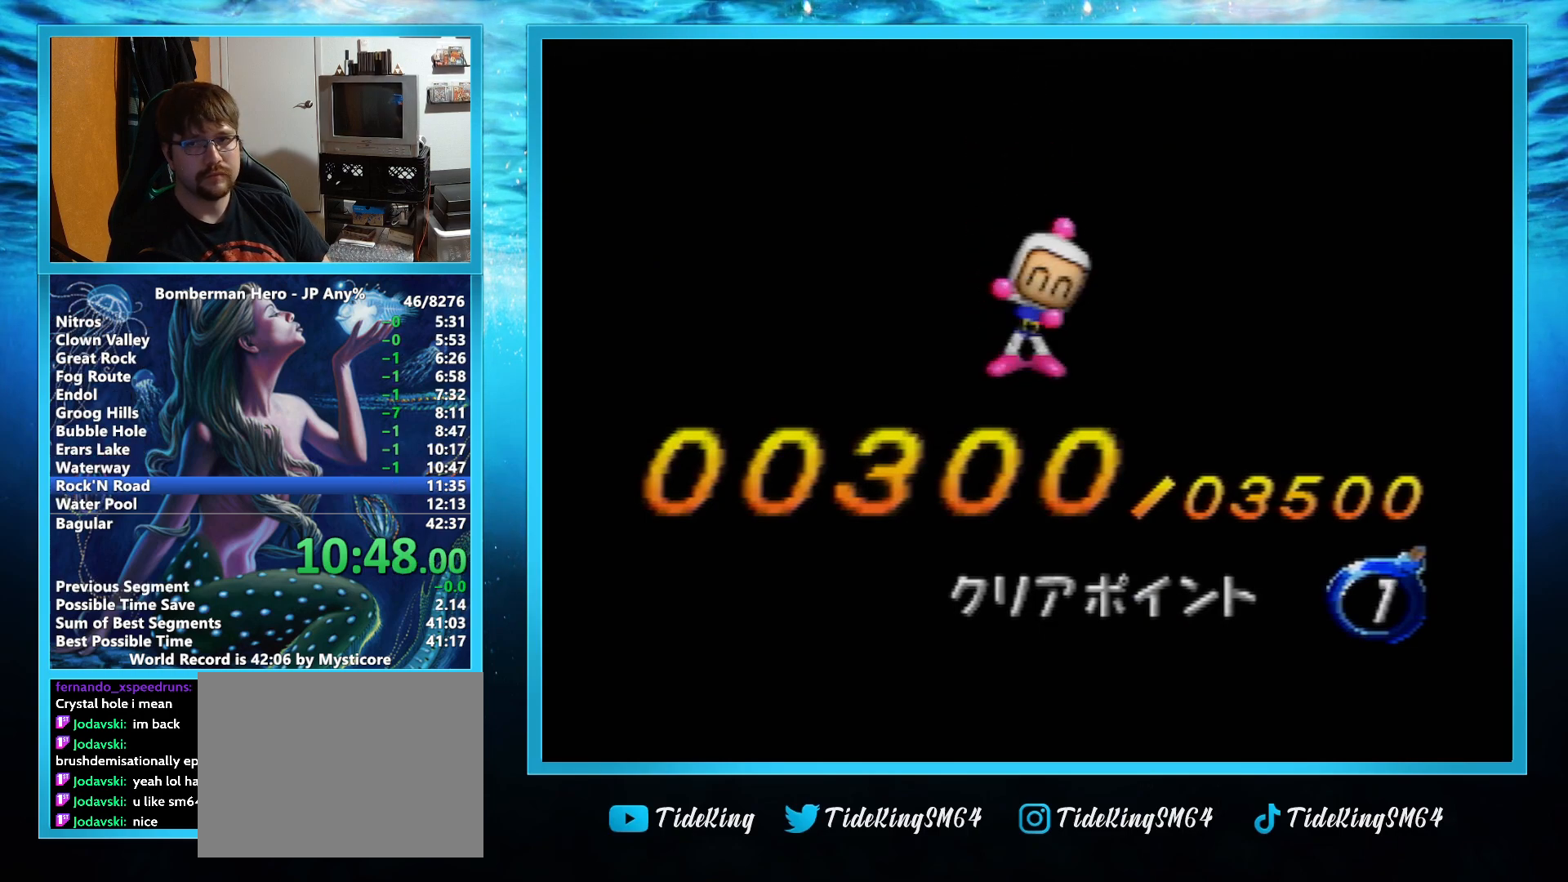
{"buttons": [], "left_stick": "center", "events": []}
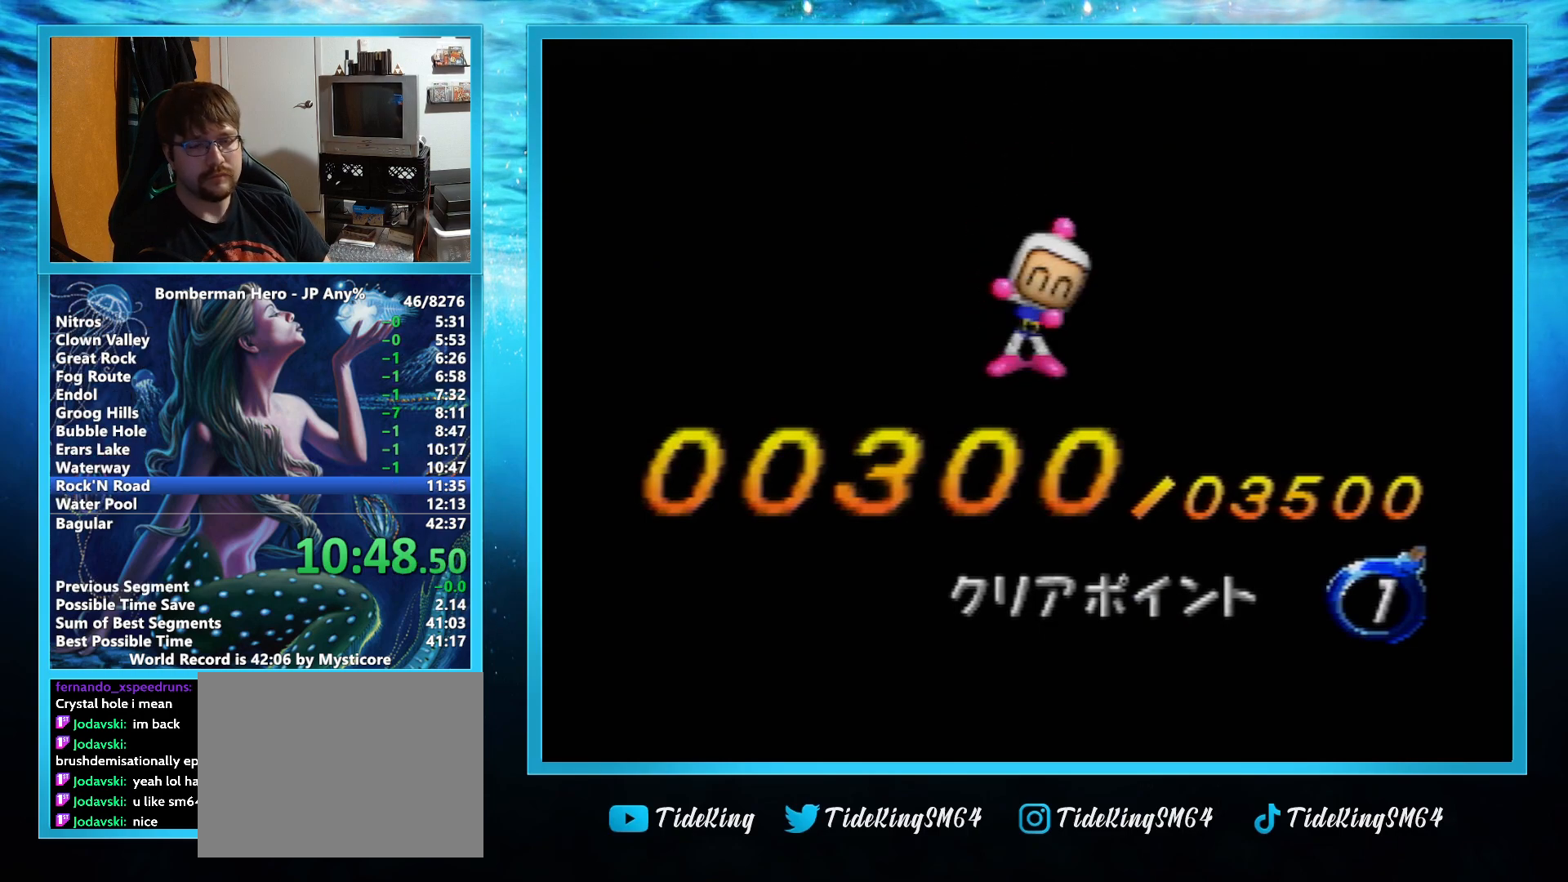
{"buttons": [], "left_stick": "center", "events": []}
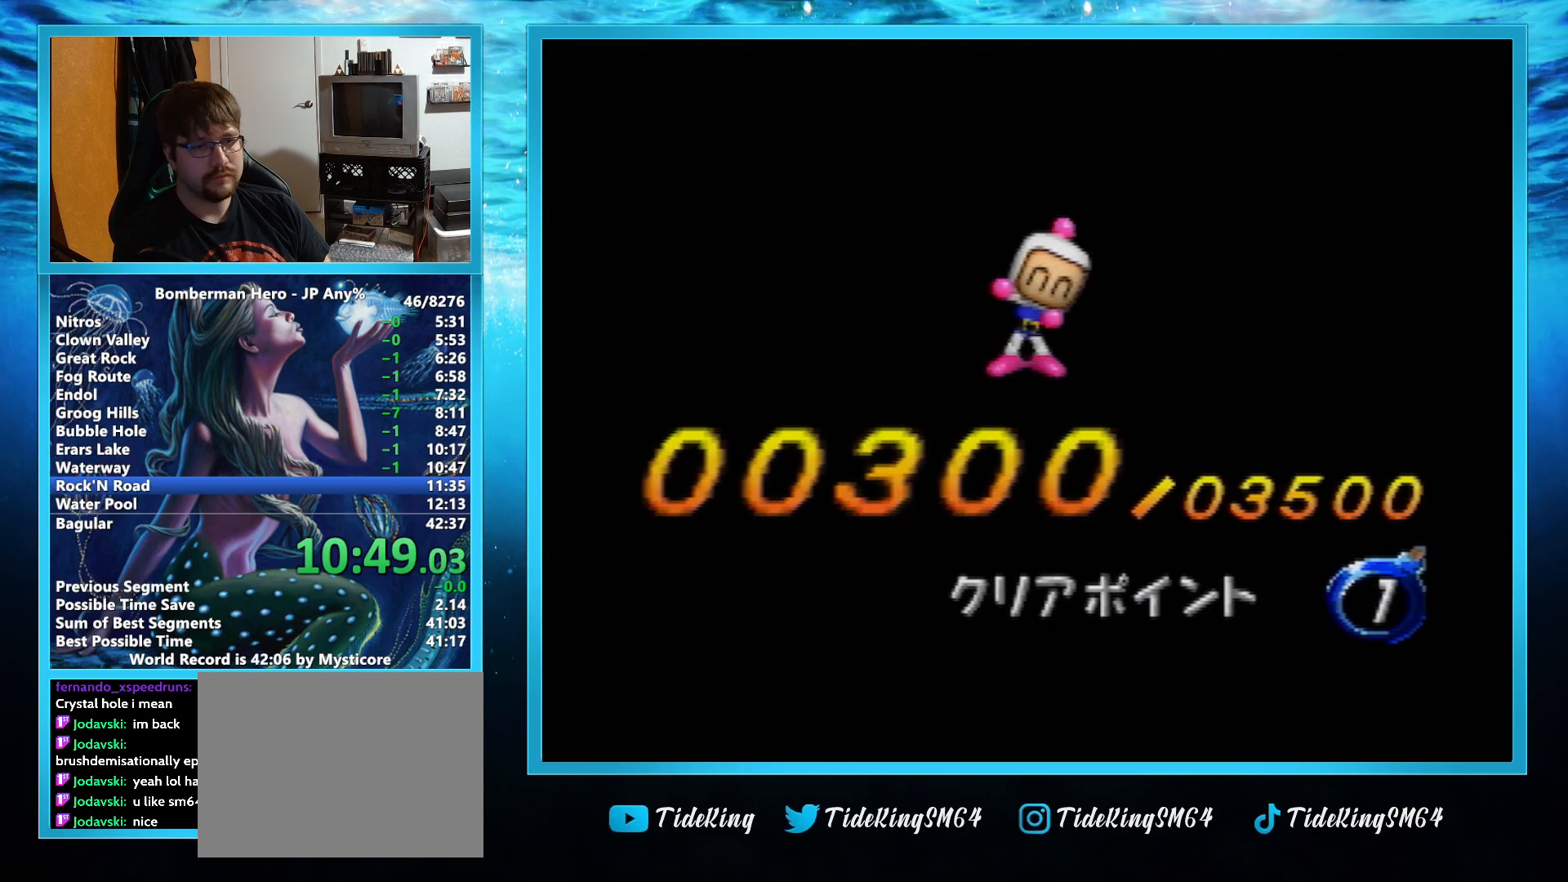
{"buttons": [], "left_stick": "center", "events": []}
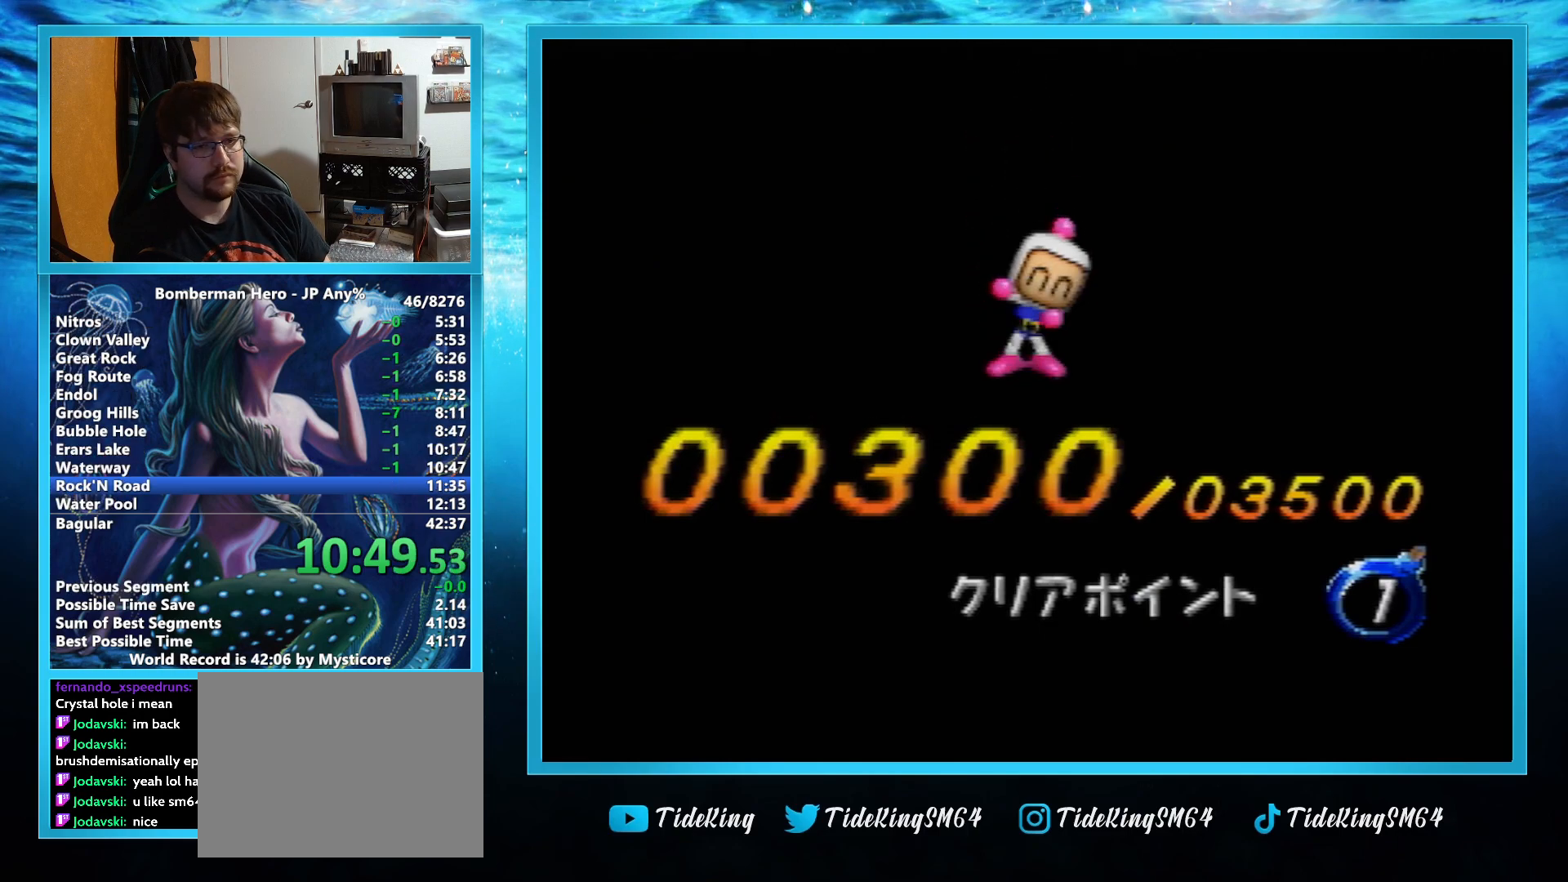
{"buttons": [], "left_stick": "center", "events": []}
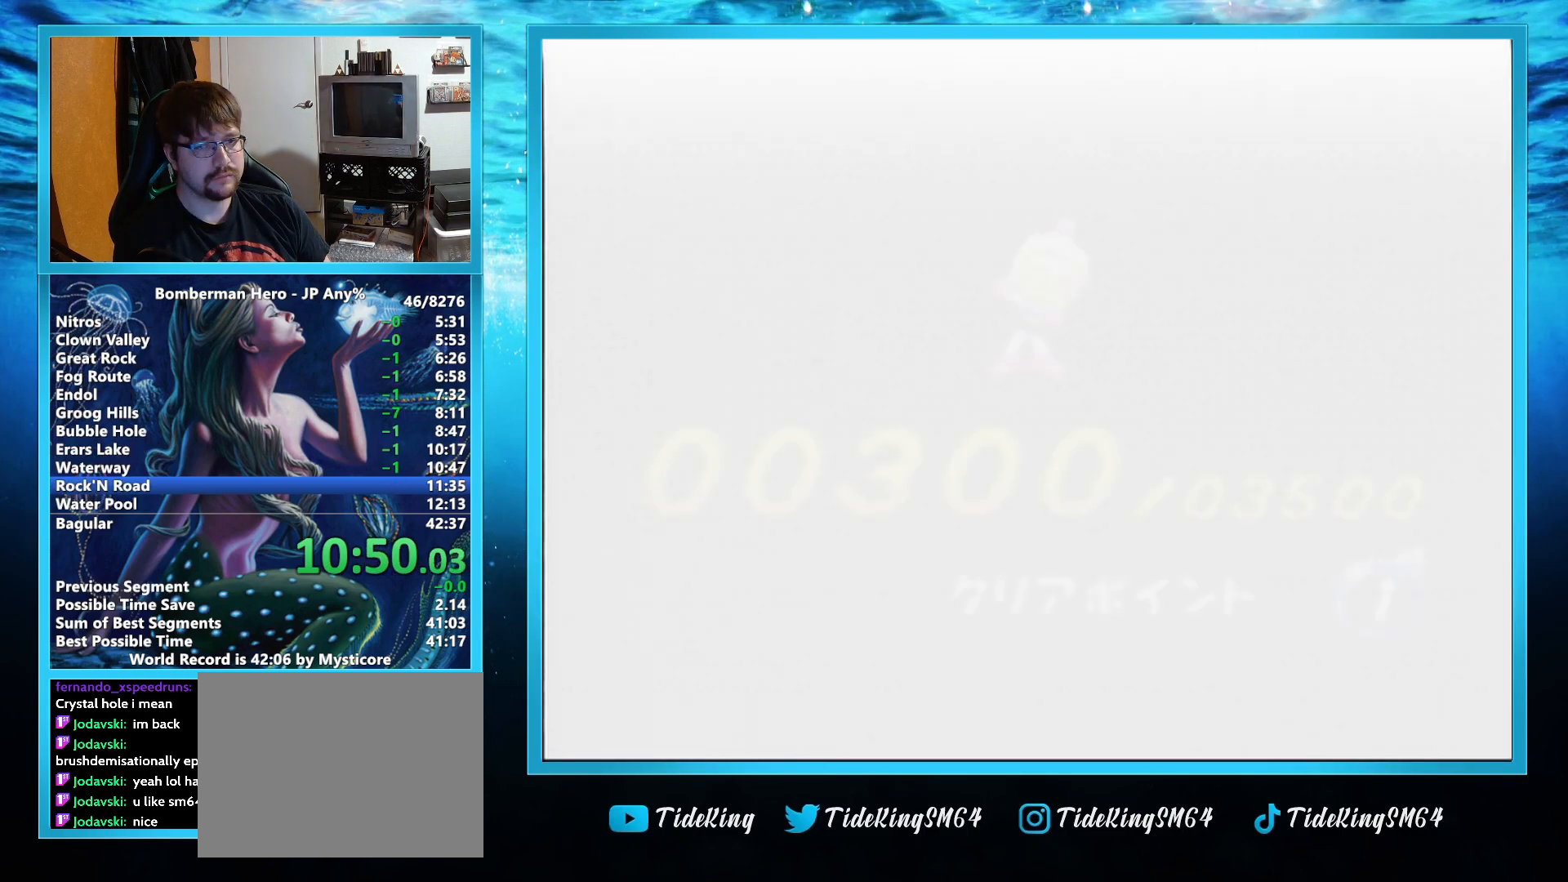
{"buttons": [], "left_stick": "center", "events": []}
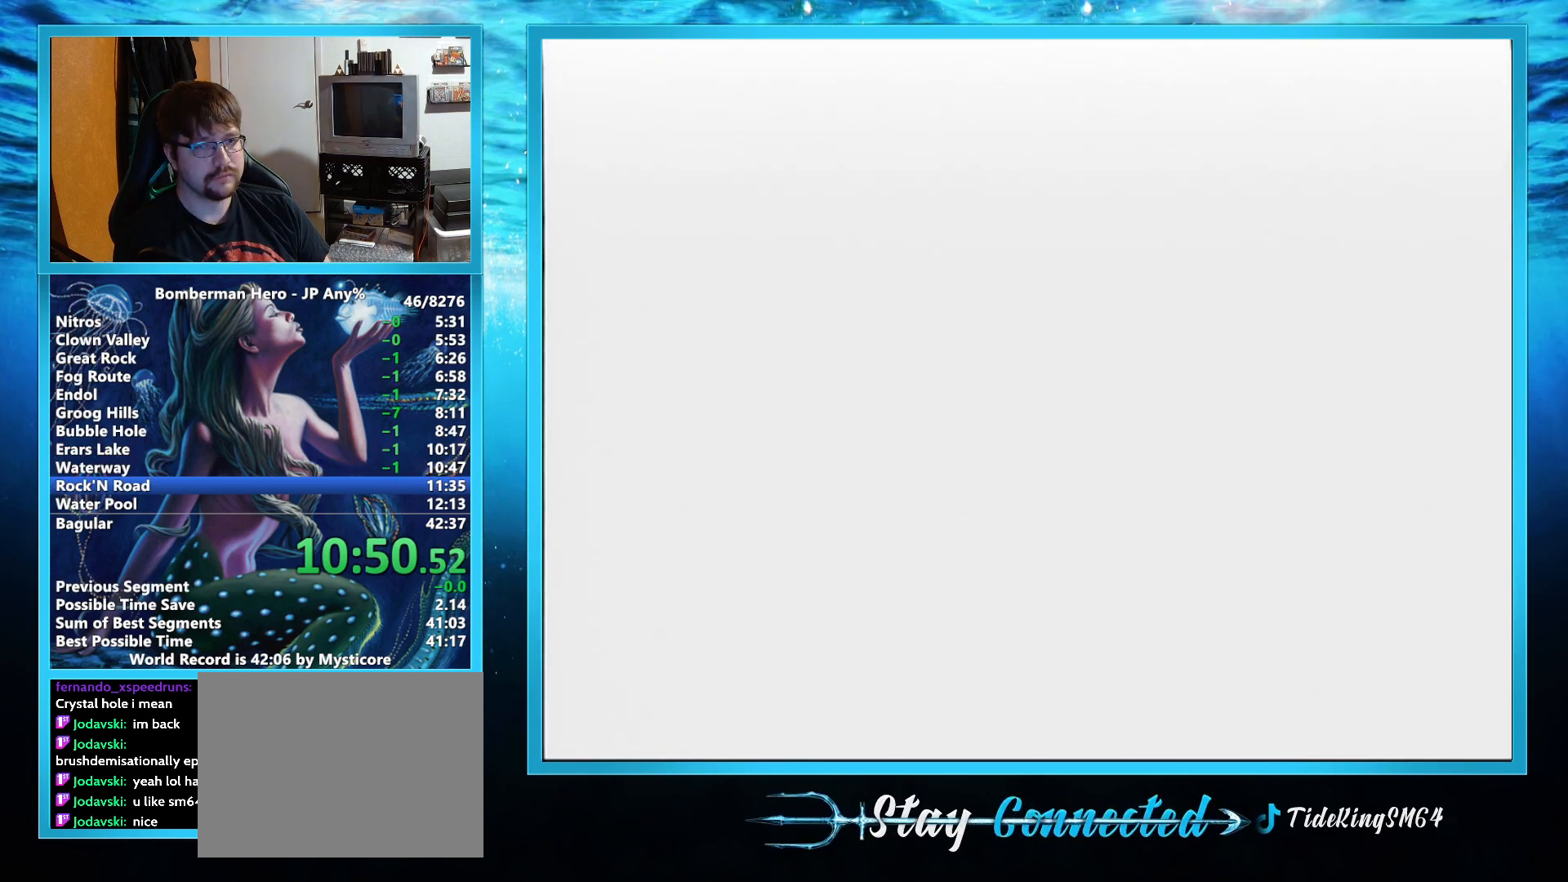
{"buttons": [], "left_stick": "center", "events": [[267, "A", "down"], [333, "A", "up"], [417, "A", "down"], [467, "A", "up"]]}
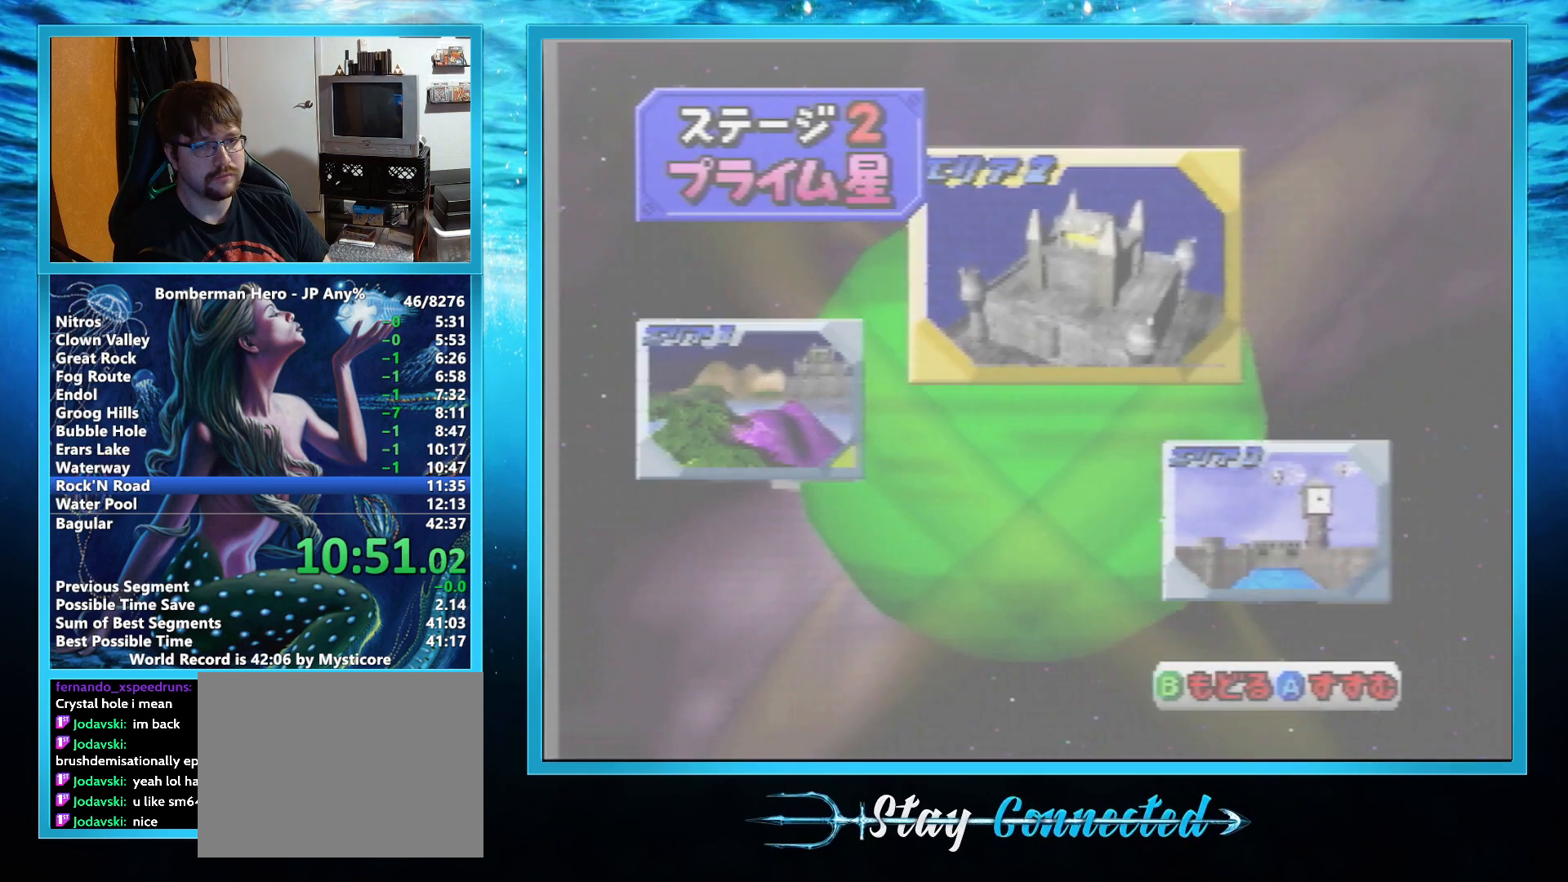
{"buttons": ["A"], "left_stick": "center", "events": [[33, "A", "down"], [83, "A", "up"], [200, "A", "down"], [267, "A", "up"], [317, "A", "down"]]}
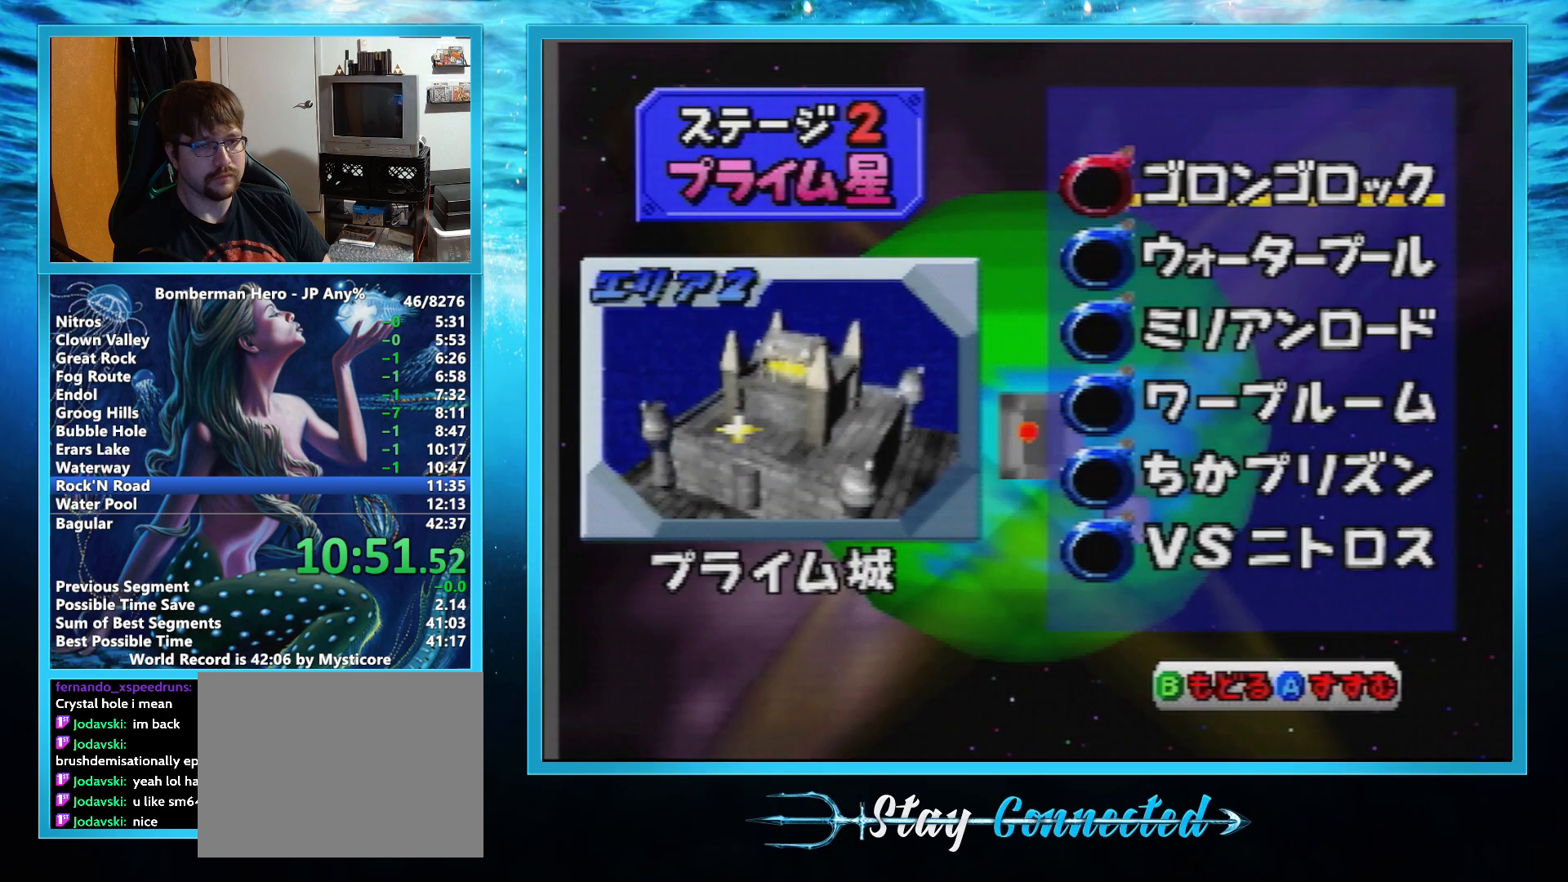
{"buttons": [], "left_stick": "center", "events": [[17, "A", "up"], [67, "A", "down"], [217, "A", "up"], [283, "A", "down"], [333, "A", "up"]]}
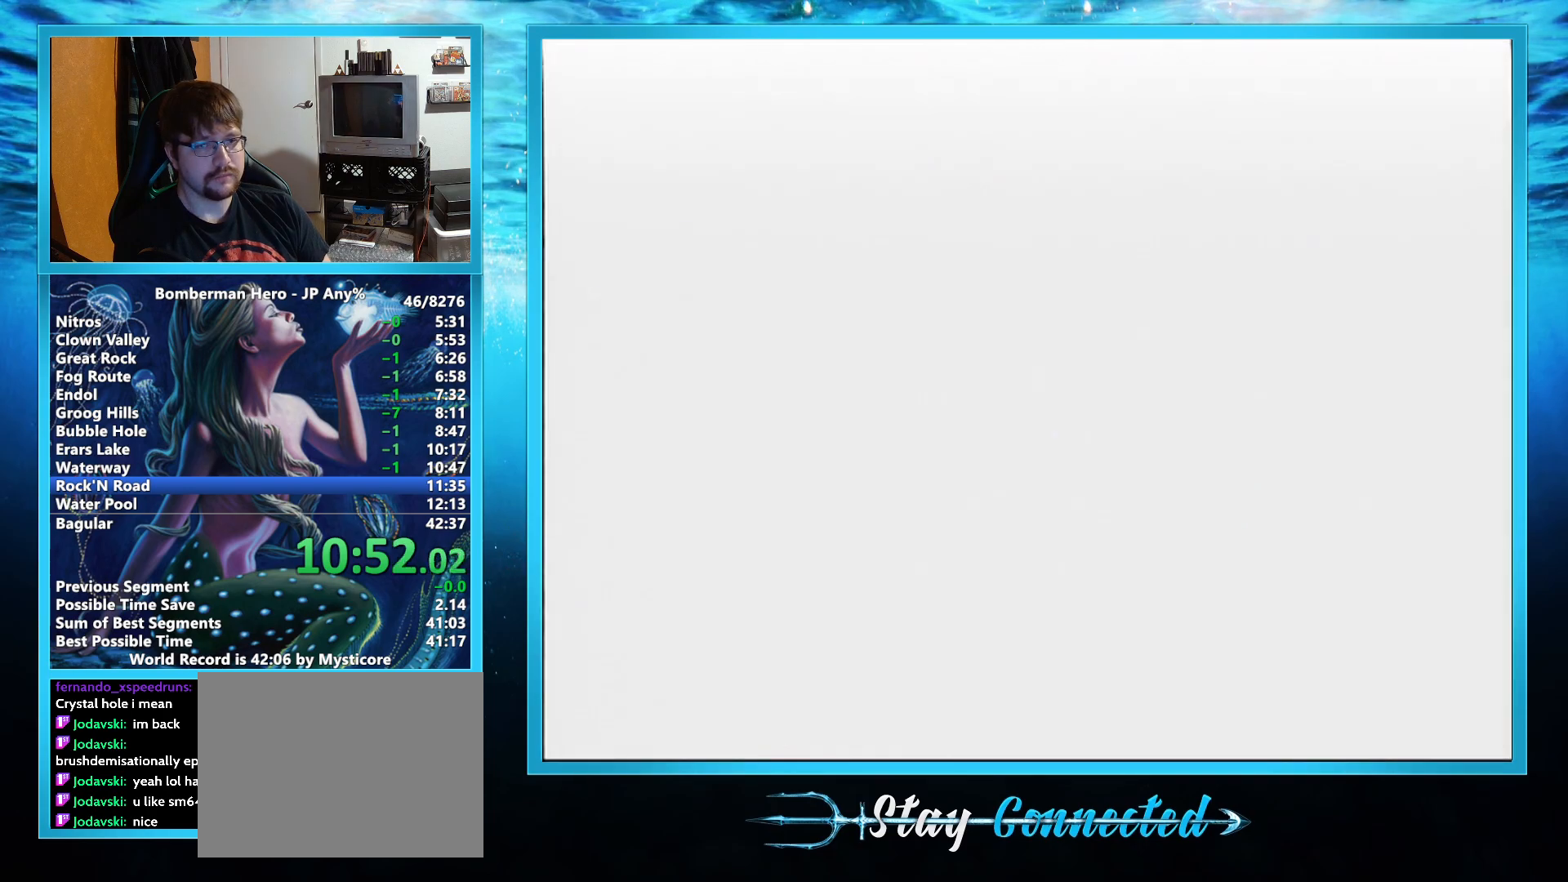
{"buttons": [], "left_stick": "center", "events": []}
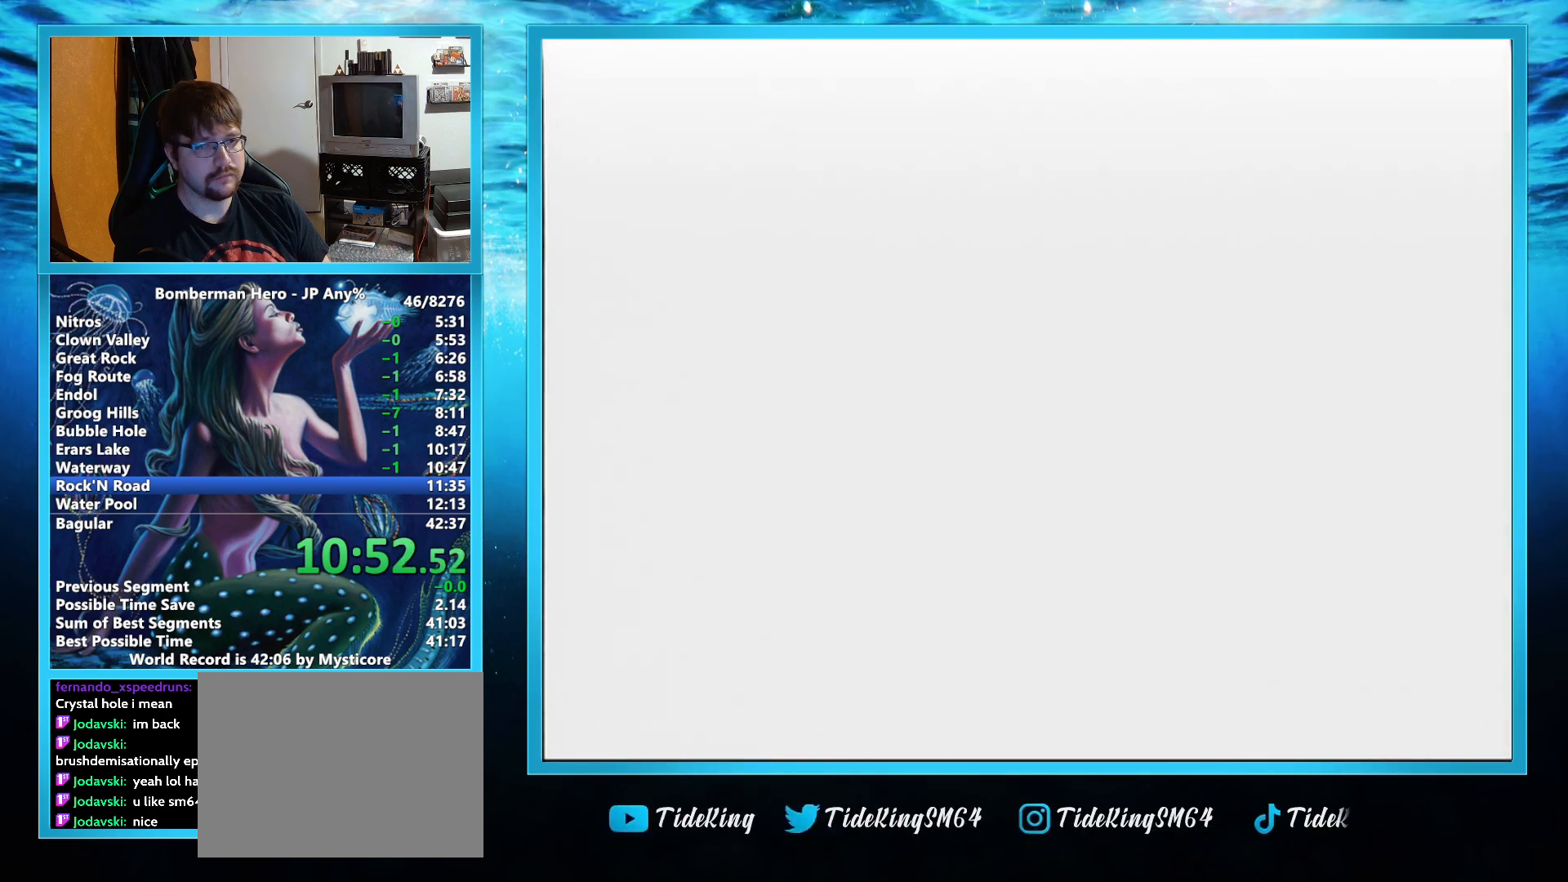
{"buttons": [], "left_stick": "center", "events": [[133, "START", "down"], [483, "START", "up"]]}
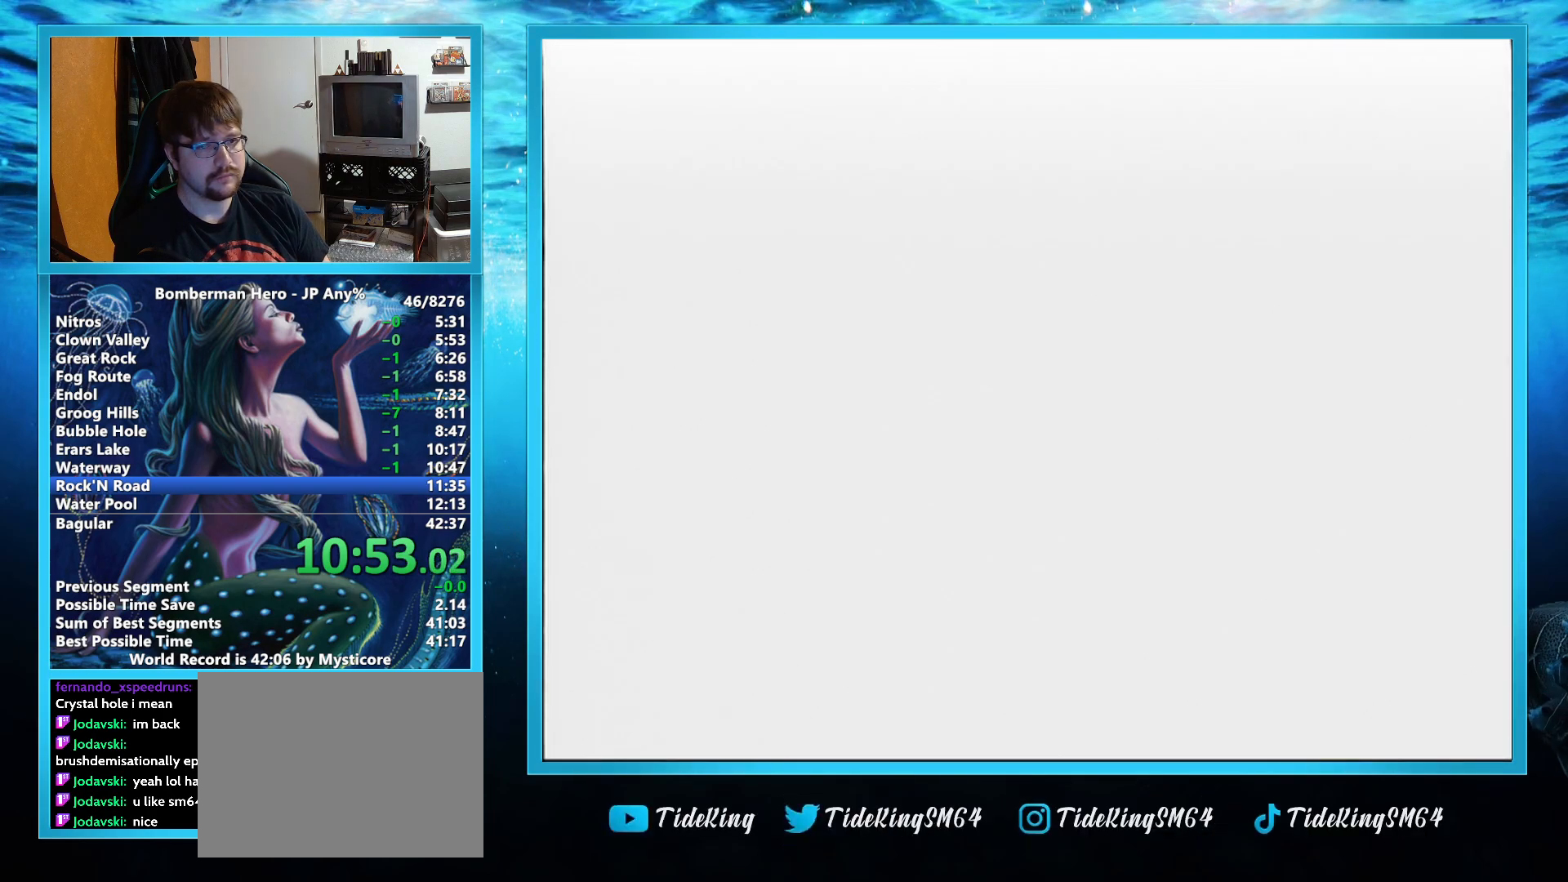
{"buttons": [], "left_stick": "down", "events": [[17, "left_stick", "down"]]}
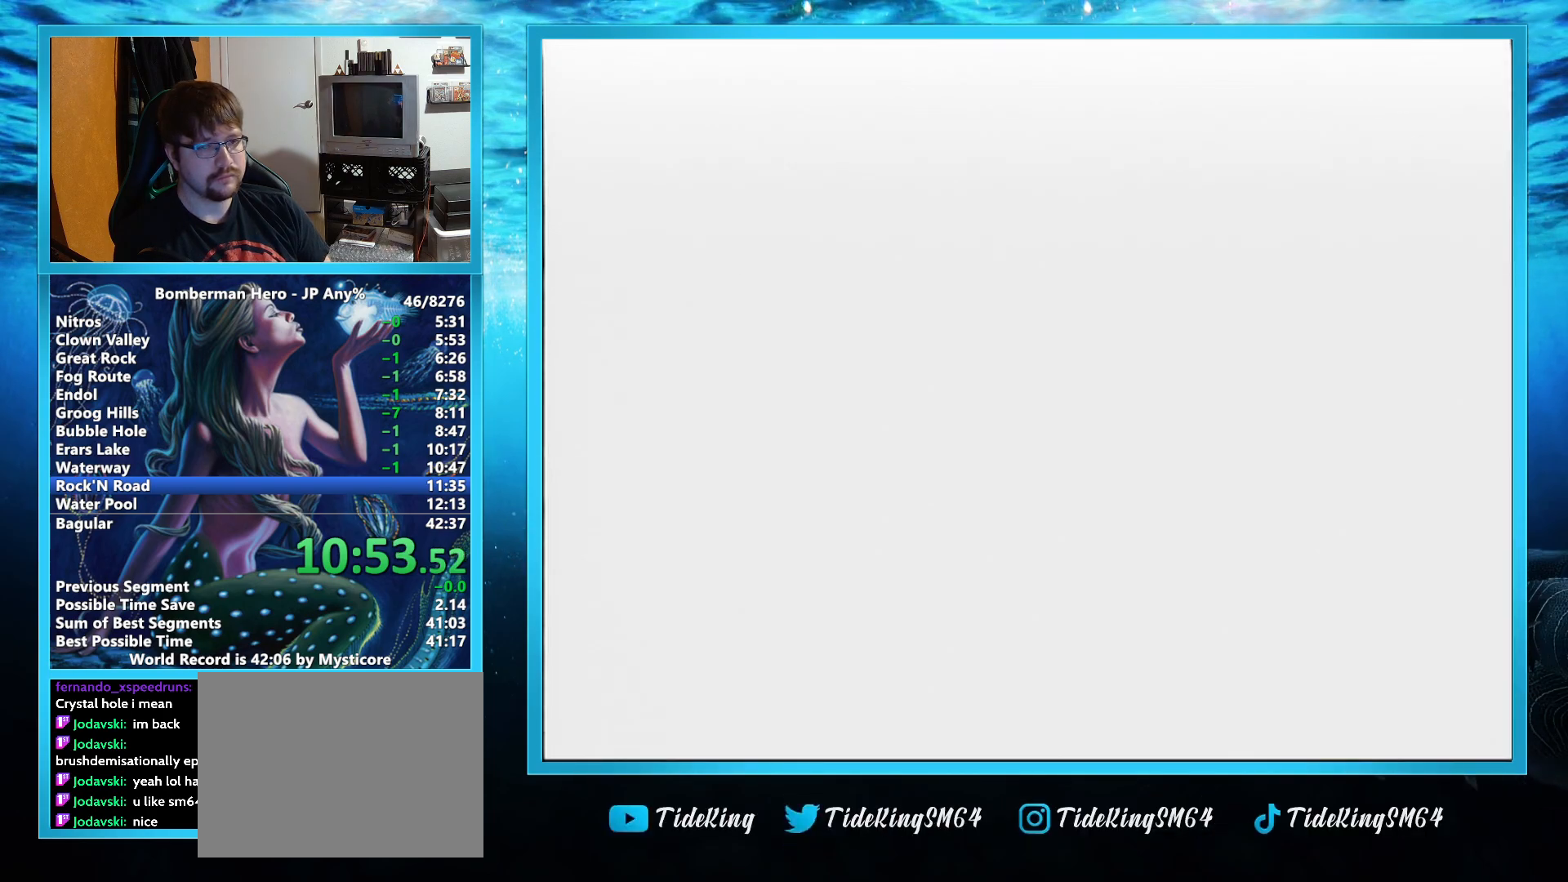
{"buttons": [], "left_stick": "down", "events": []}
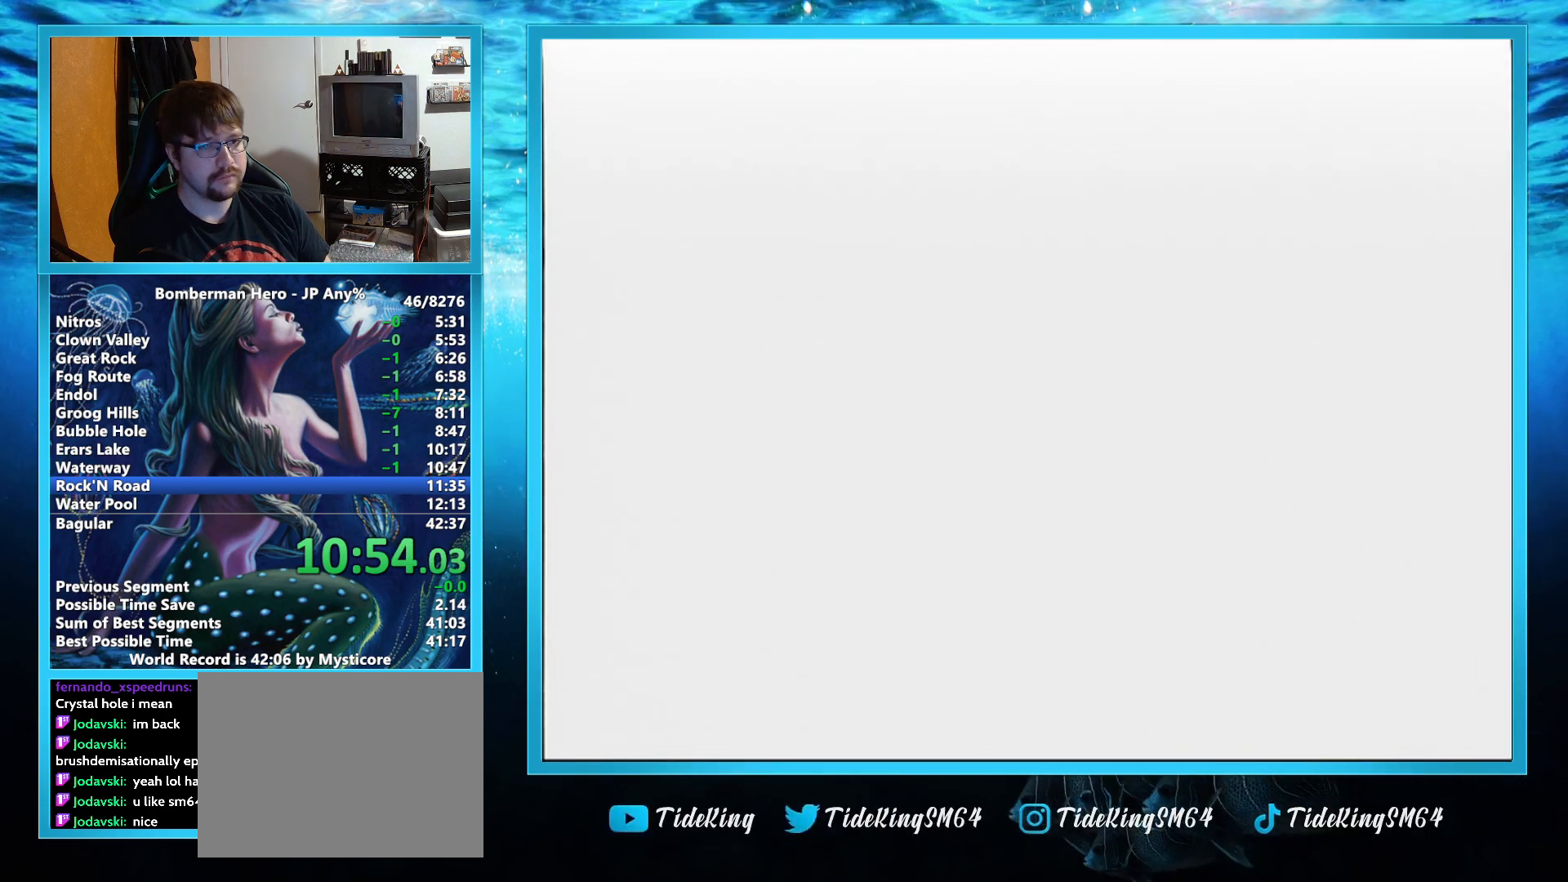
{"buttons": [], "left_stick": "down", "events": []}
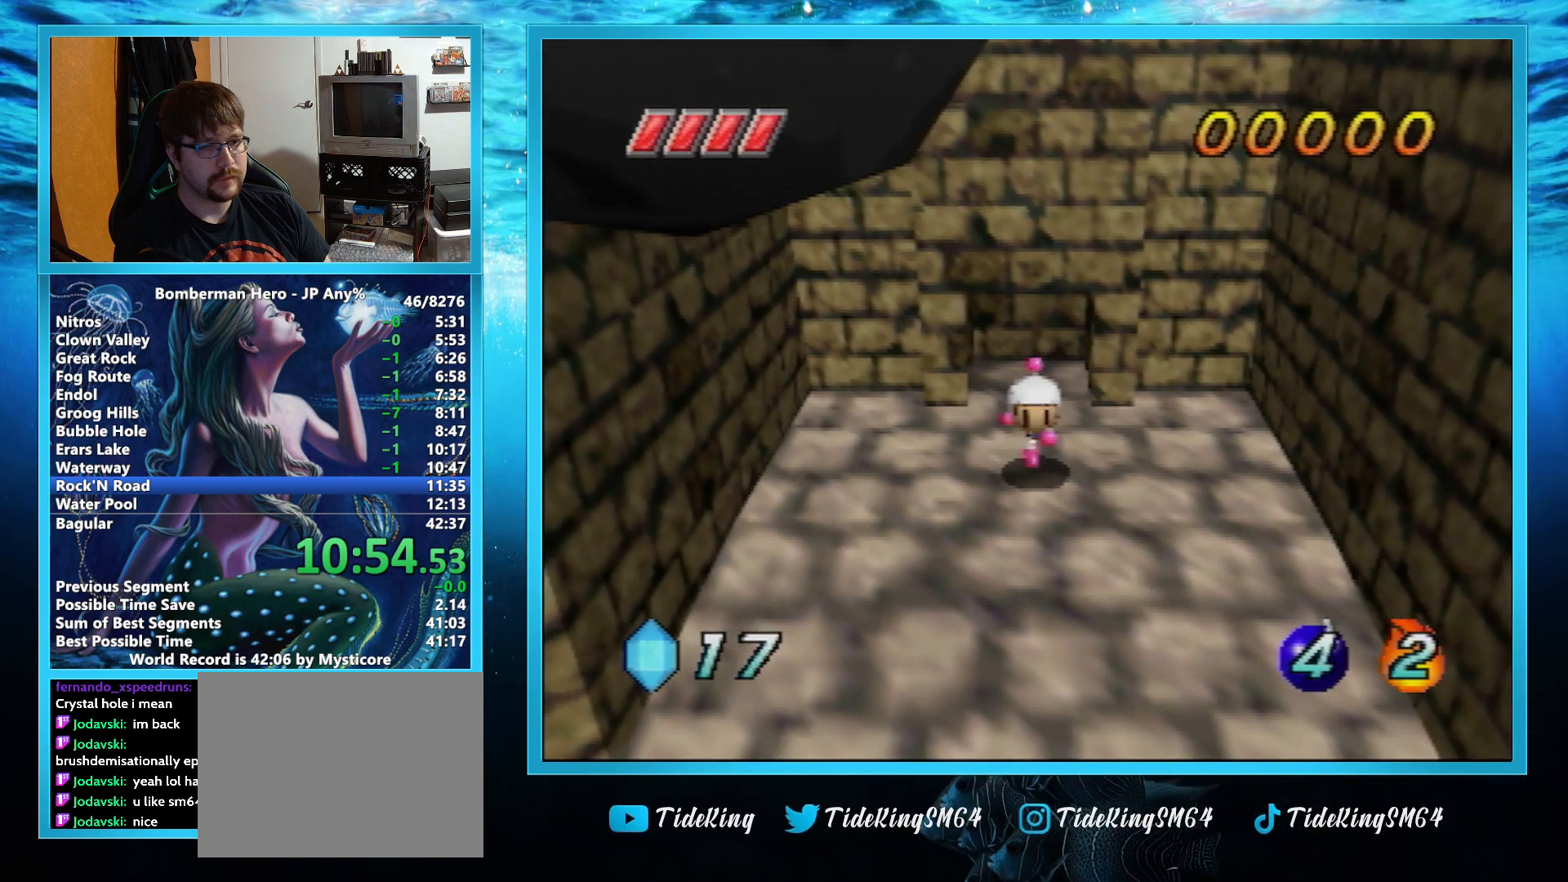
{"buttons": [], "left_stick": "down", "events": []}
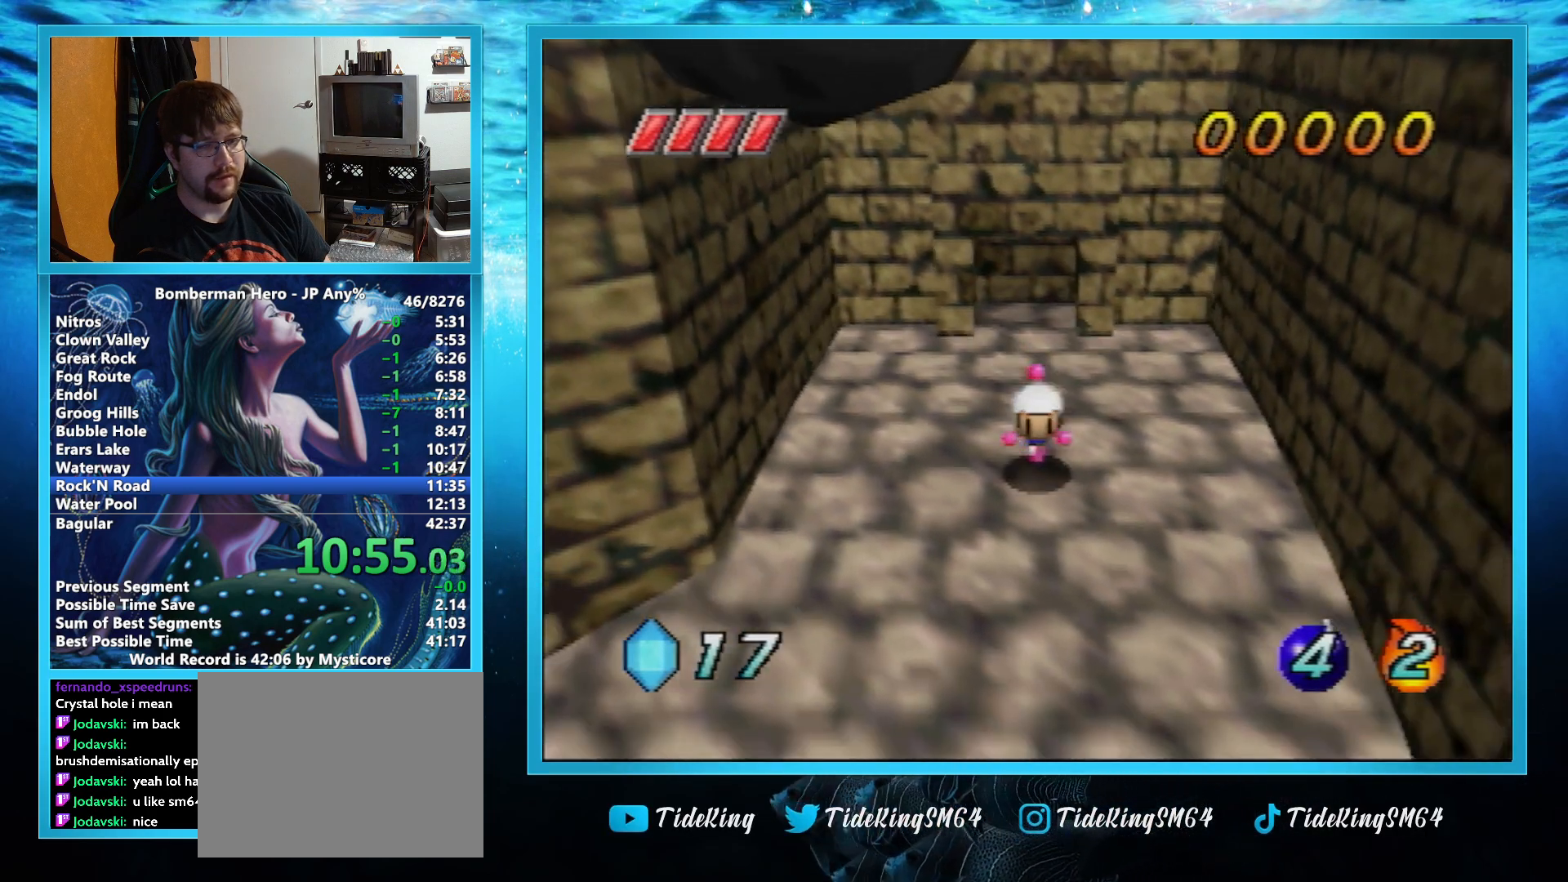
{"buttons": [], "left_stick": "down", "events": []}
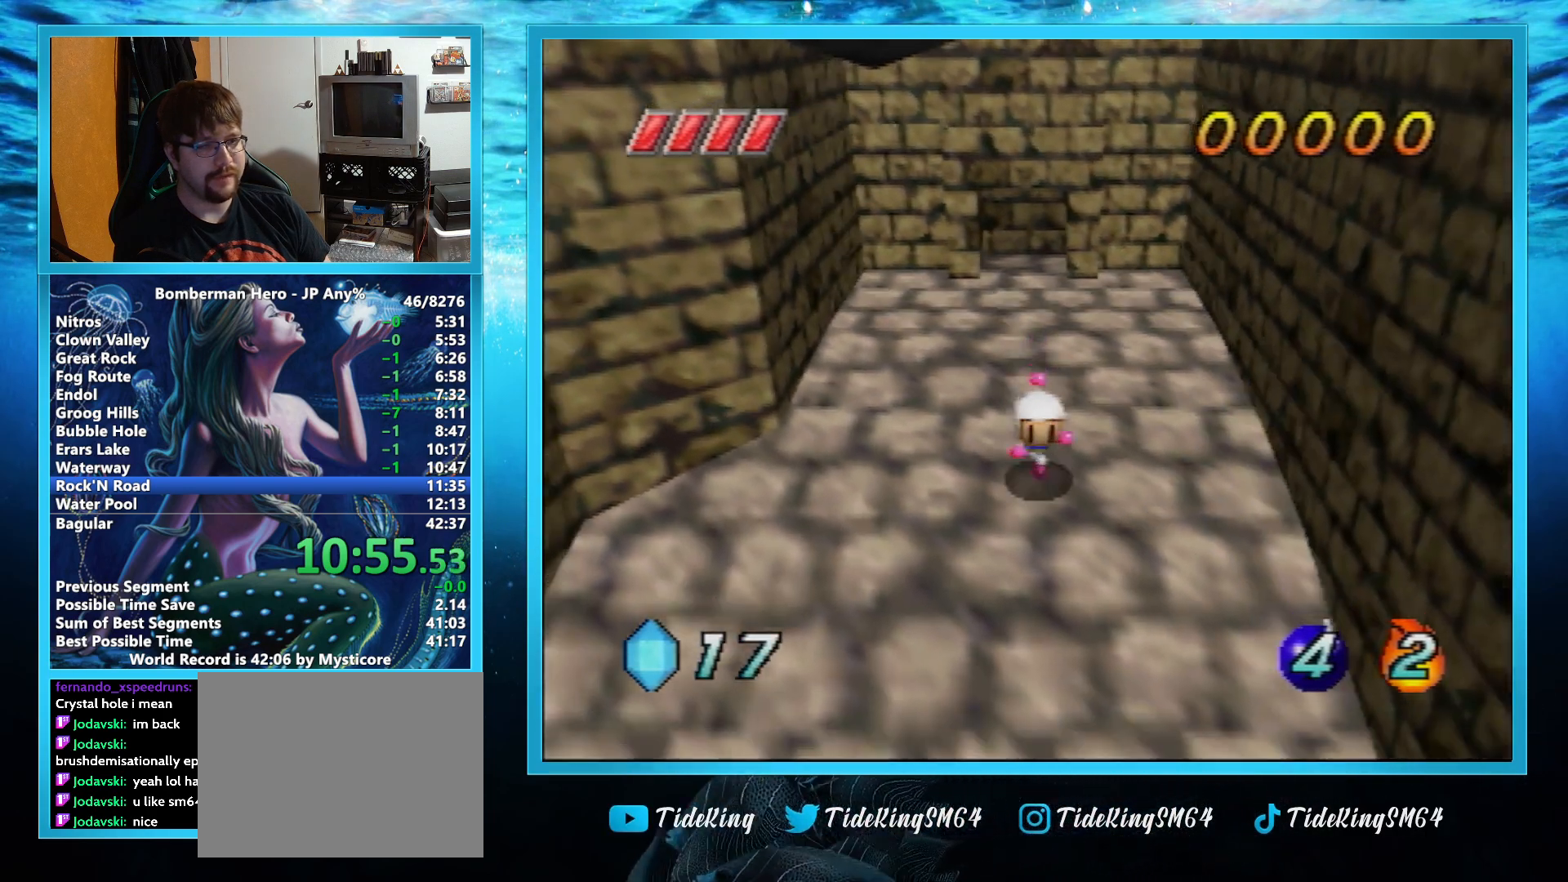
{"buttons": [], "left_stick": "down", "events": []}
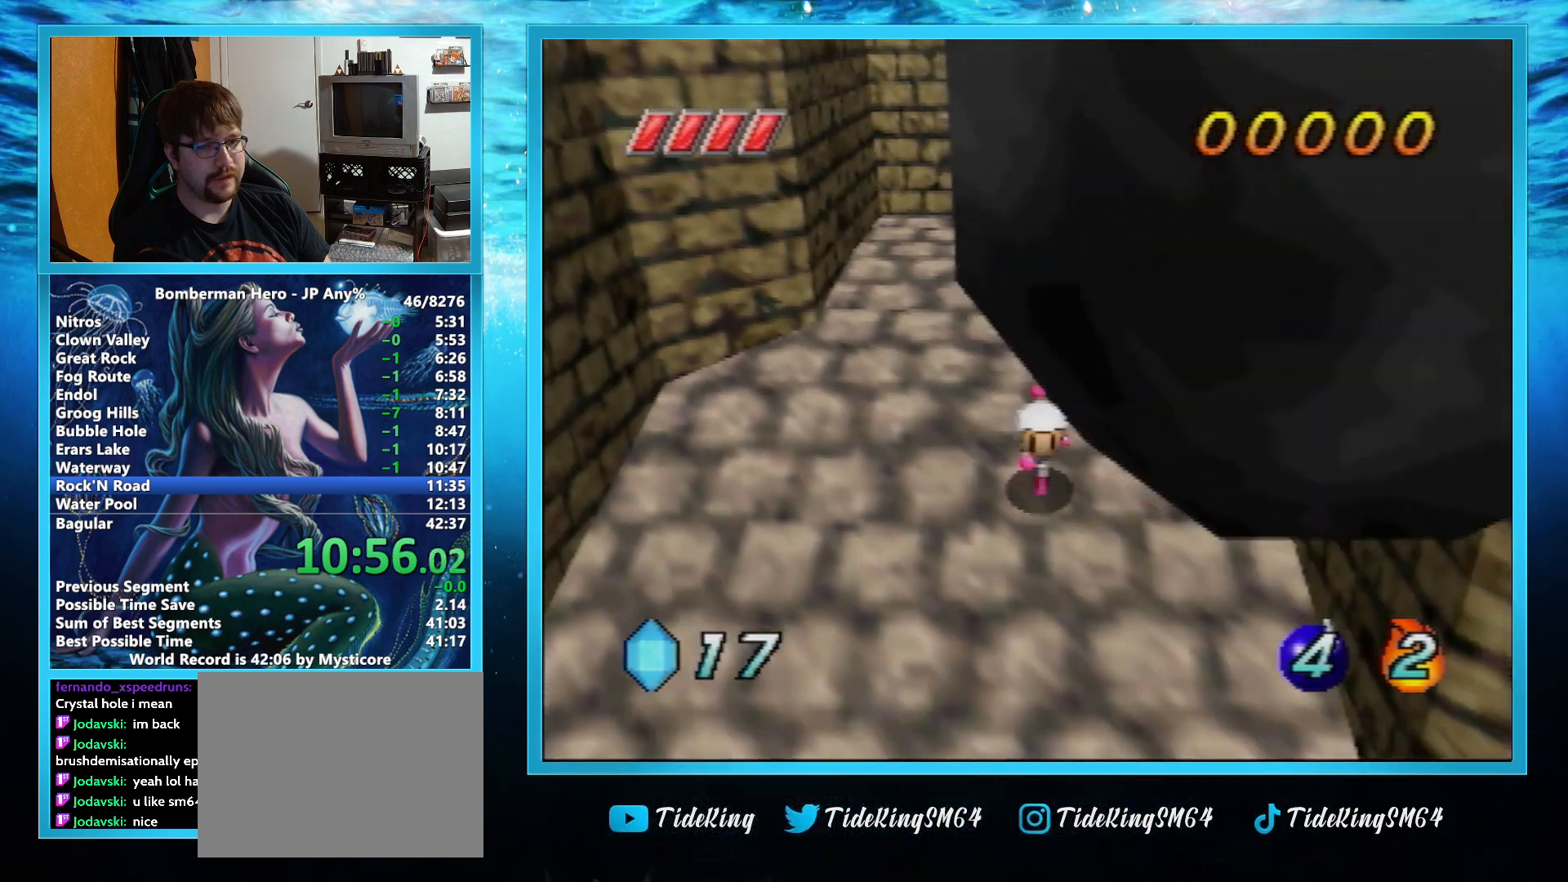
{"buttons": [], "left_stick": "down", "events": []}
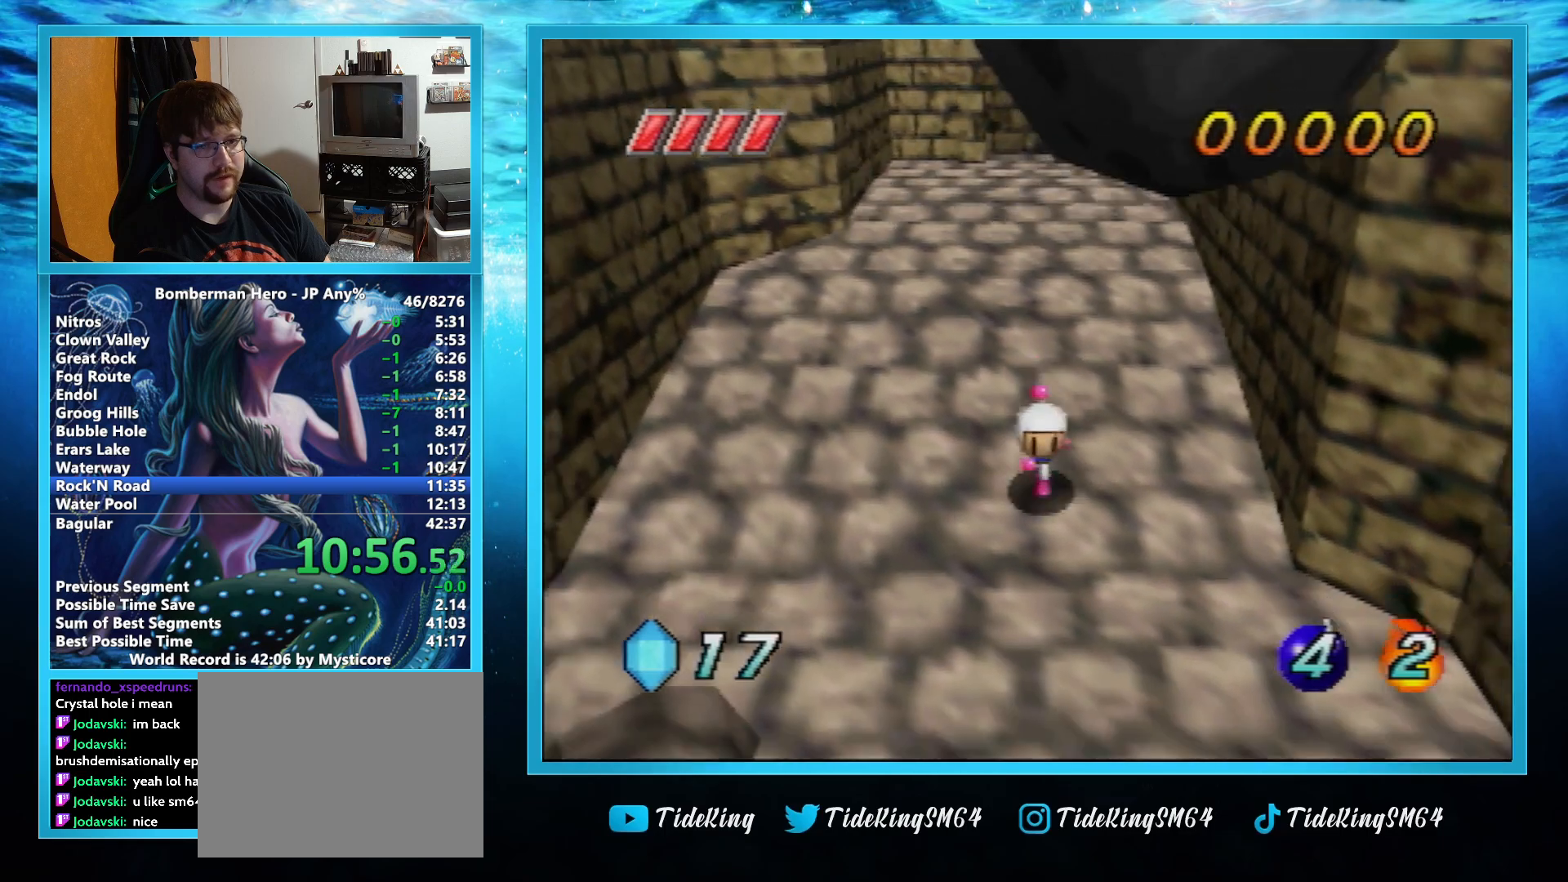
{"buttons": [], "left_stick": "down", "events": []}
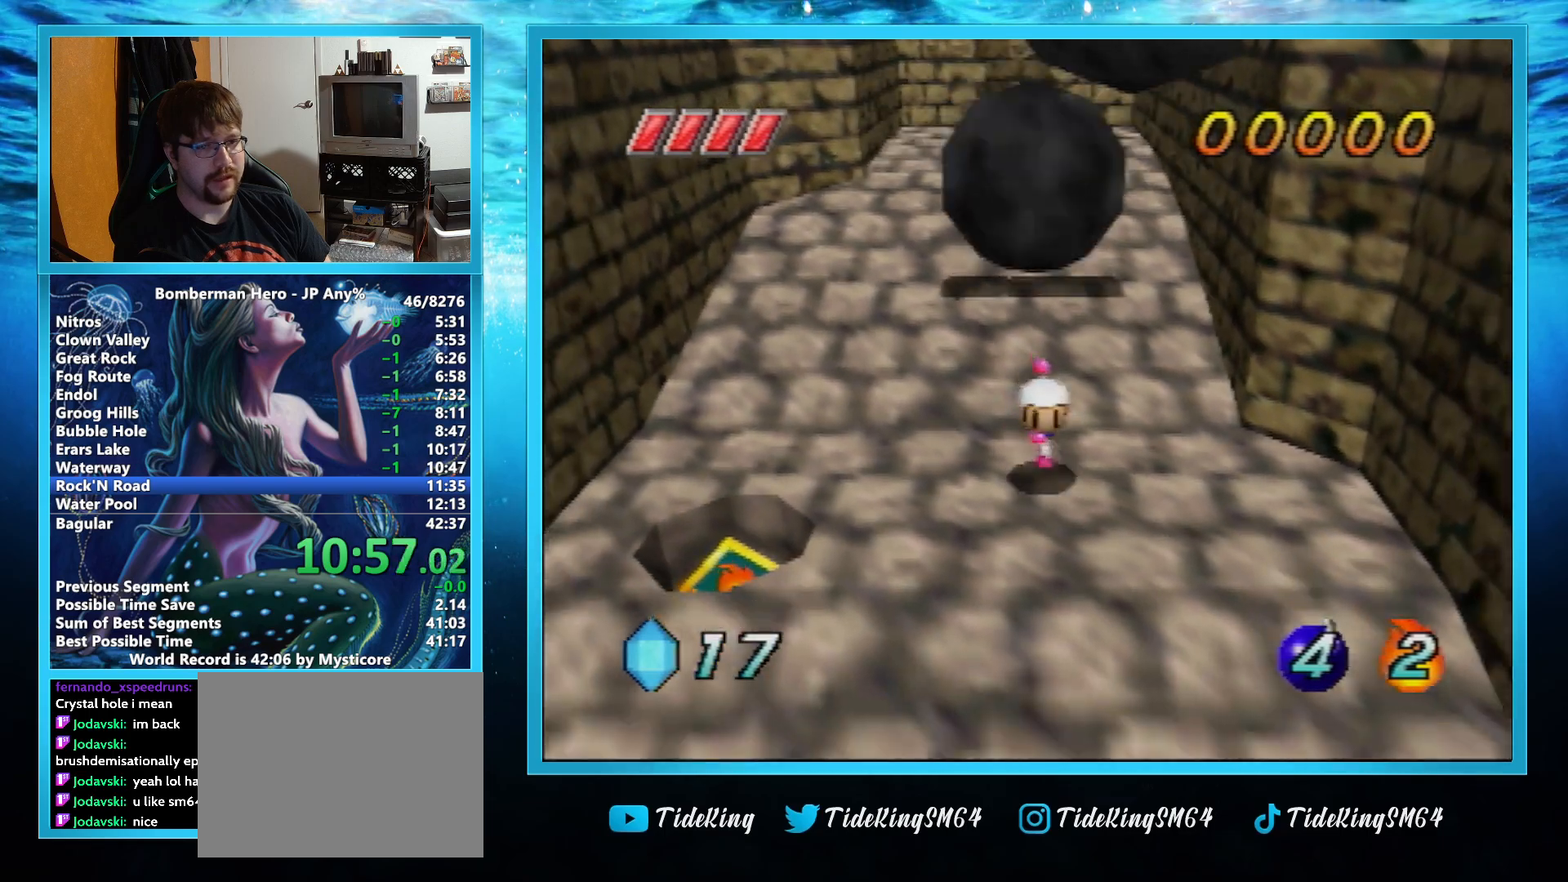
{"buttons": [], "left_stick": "down", "events": []}
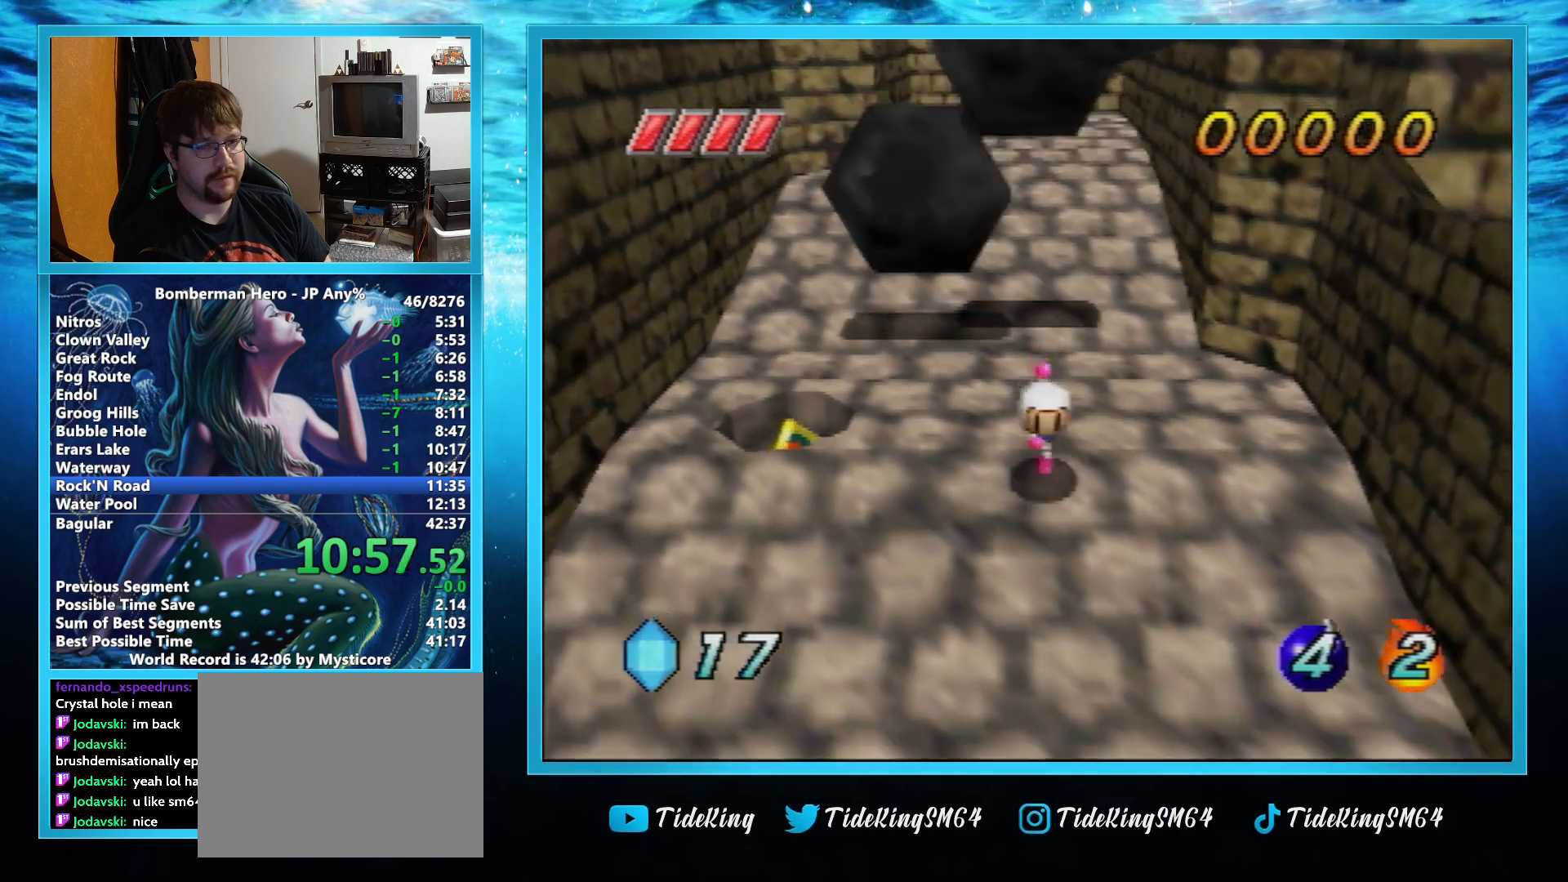
{"buttons": [], "left_stick": "down", "events": []}